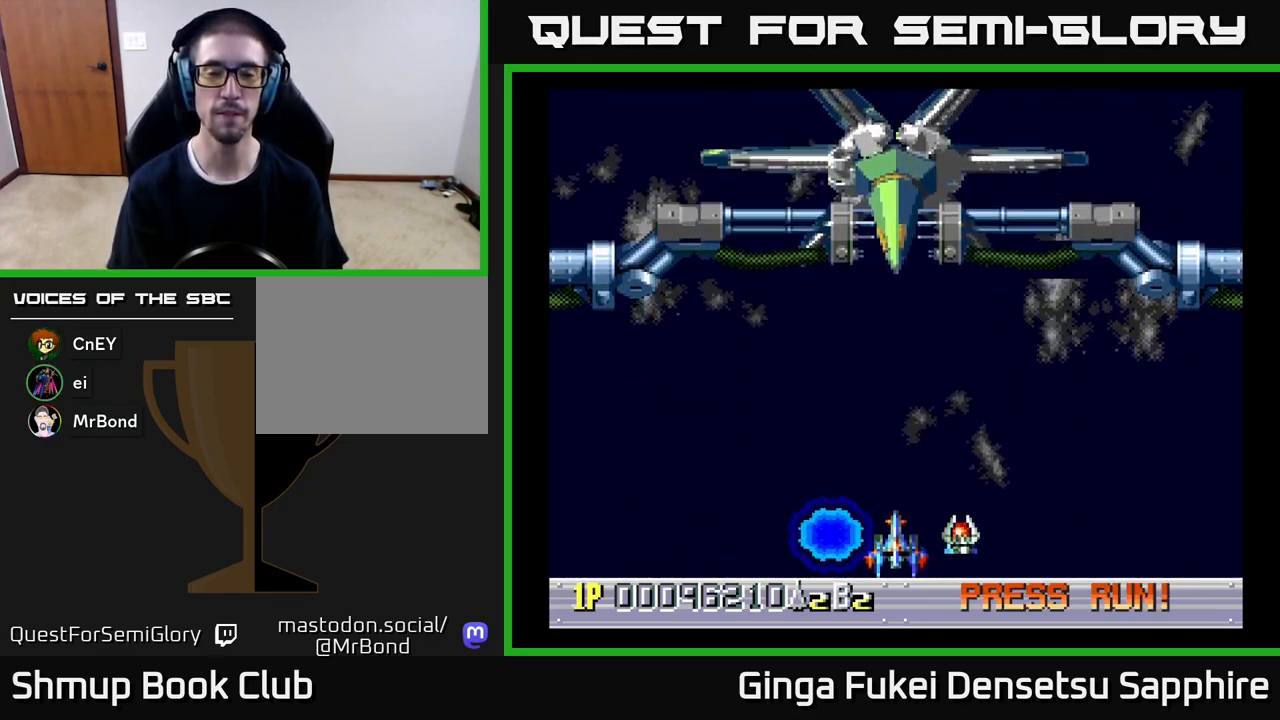
Gameplay with a controller (Xbox layout); each line is a JSON object with the inputs held at the frame after it. "events" lists button and stick changes between this image and that frame as [ms after this image, input, new state], when the widget could be followed in between. Not read: right_stick.
{"buttons": ["DPAD_UP"], "left_stick": "center", "events": [[67, "DPAD_DOWN", "up"], [383, "DPAD_UP", "down"]]}
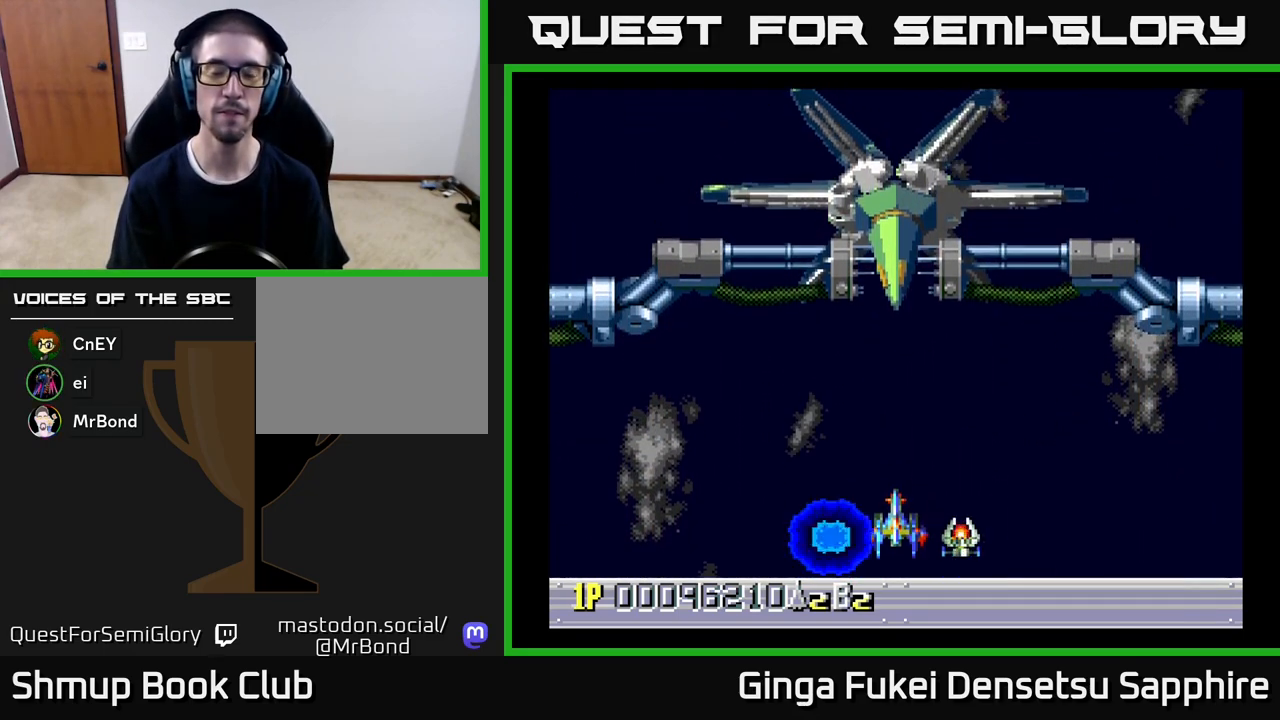
{"buttons": [], "left_stick": "center", "events": [[33, "DPAD_UP", "up"]]}
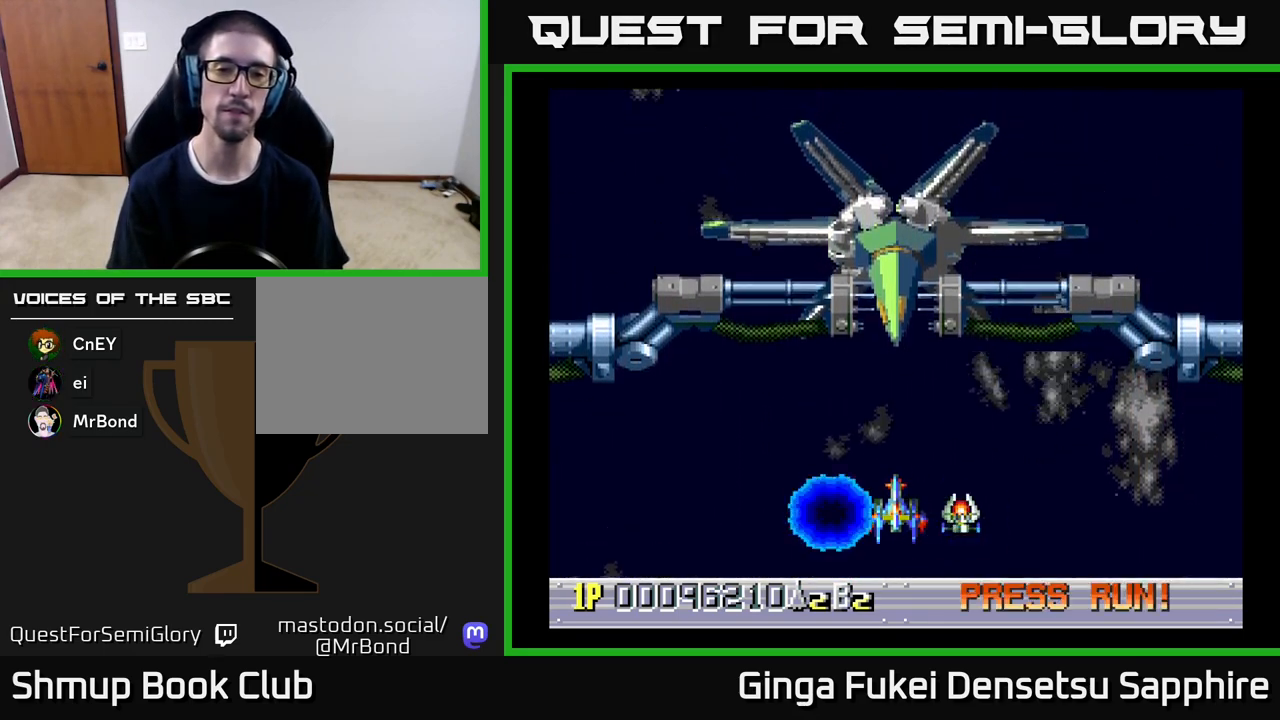
{"buttons": [], "left_stick": "center", "events": []}
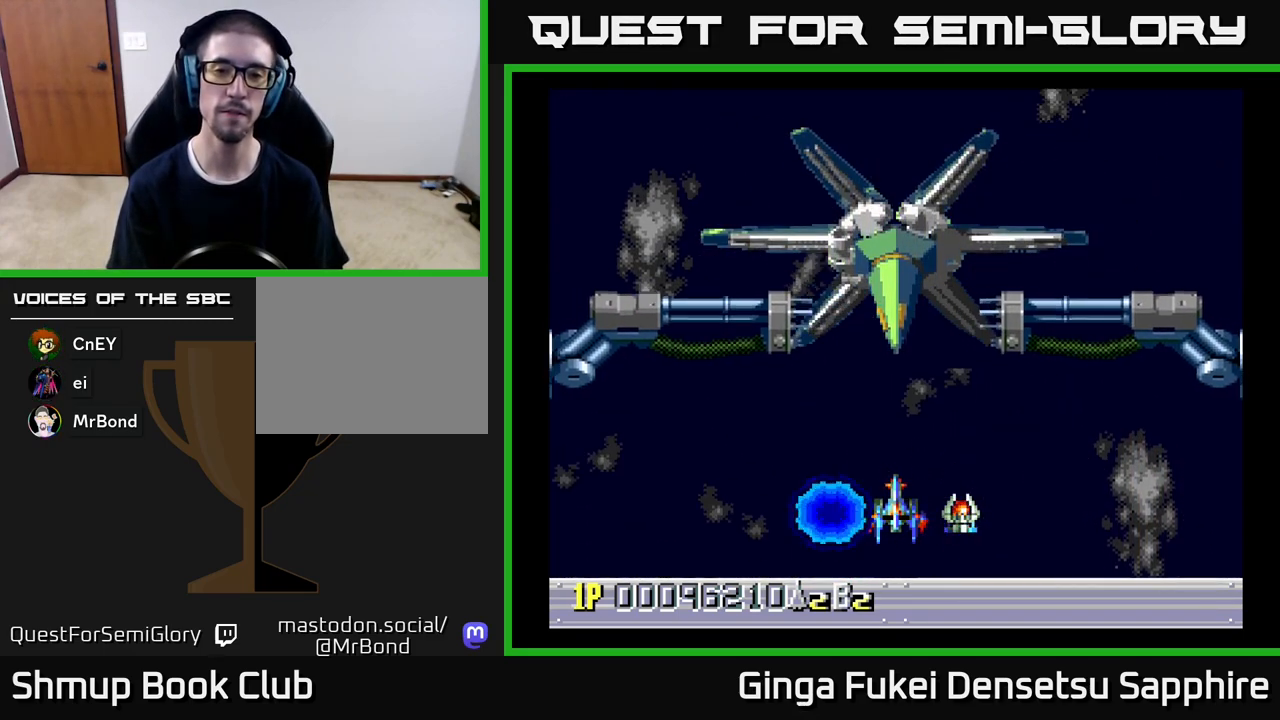
{"buttons": ["DPAD_DOWN"], "left_stick": "center", "events": [[300, "DPAD_DOWN", "down"]]}
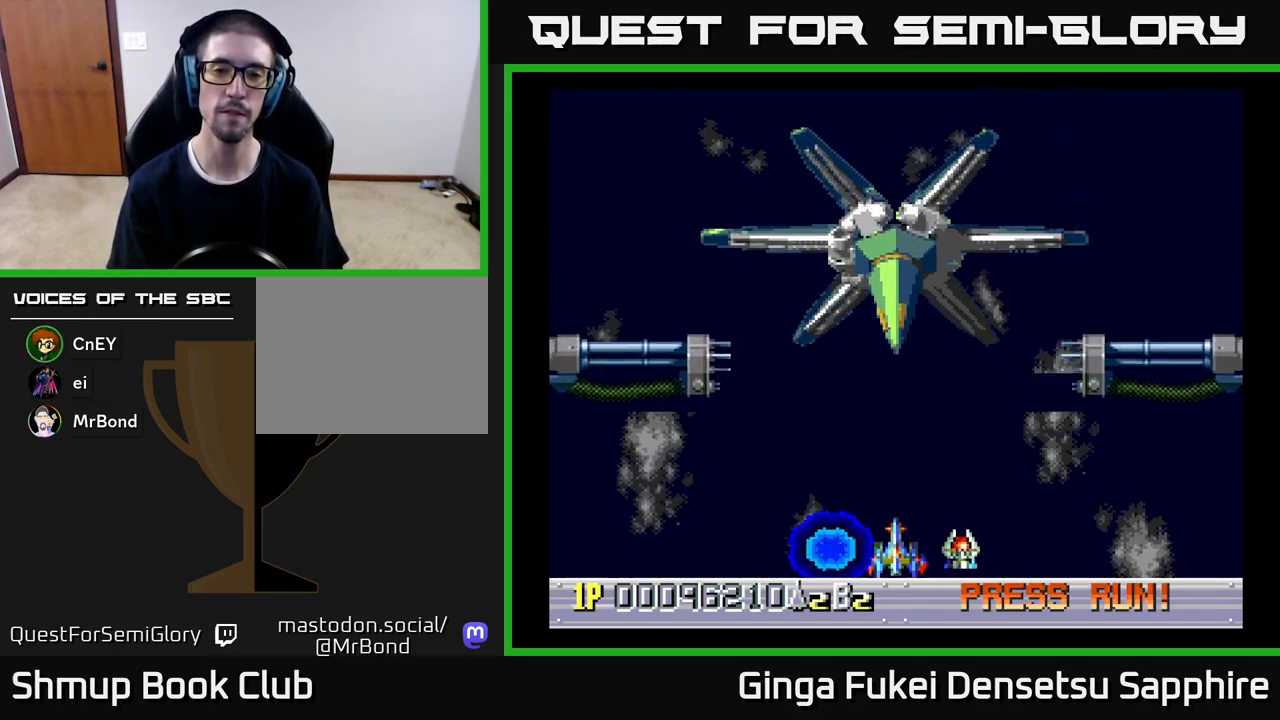
{"buttons": ["A", "DPAD_DOWN", "DPAD_RIGHT"], "left_stick": "center", "events": [[83, "DPAD_DOWN", "up"], [133, "A", "down"], [150, "DPAD_UP", "down"], [200, "DPAD_LEFT", "down"], [283, "DPAD_UP", "up"], [300, "DPAD_LEFT", "up"], [417, "DPAD_DOWN", "down"], [483, "DPAD_RIGHT", "down"]]}
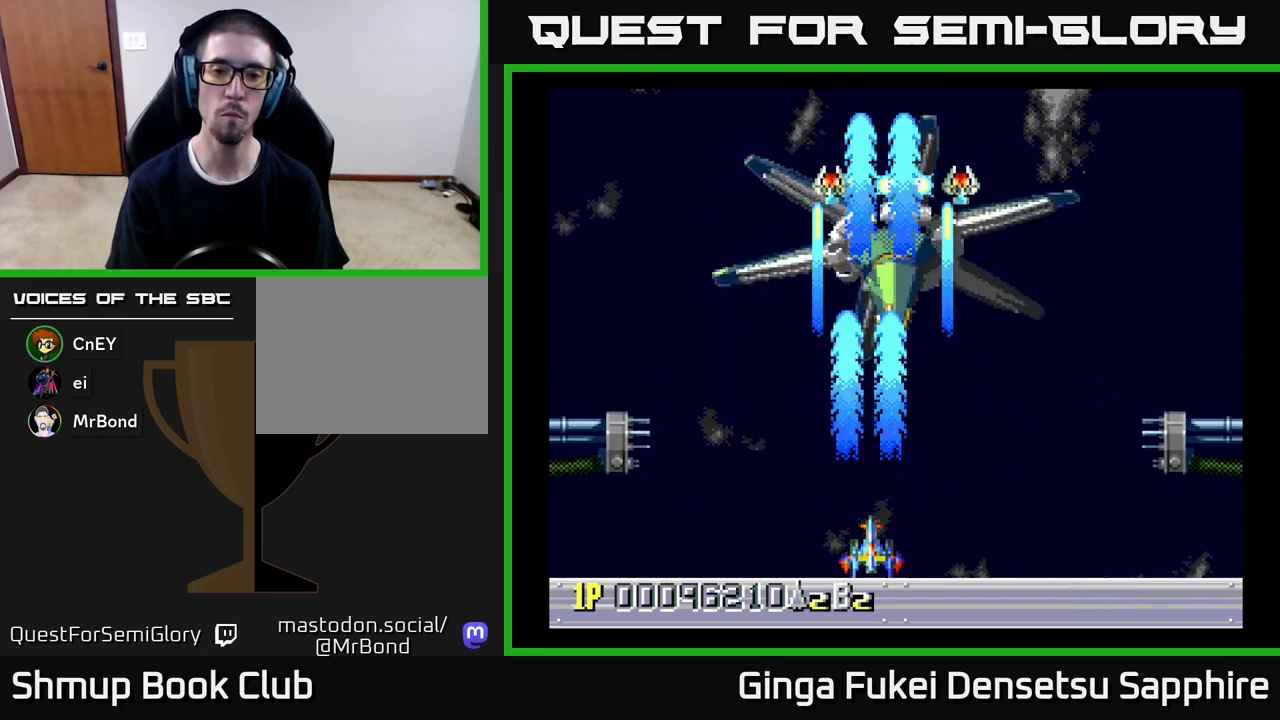
{"buttons": ["A"], "left_stick": "center", "events": [[183, "DPAD_RIGHT", "up"], [217, "DPAD_DOWN", "up"], [233, "DPAD_LEFT", "down"], [367, "DPAD_LEFT", "up"], [400, "DPAD_RIGHT", "down"], [500, "DPAD_RIGHT", "up"]]}
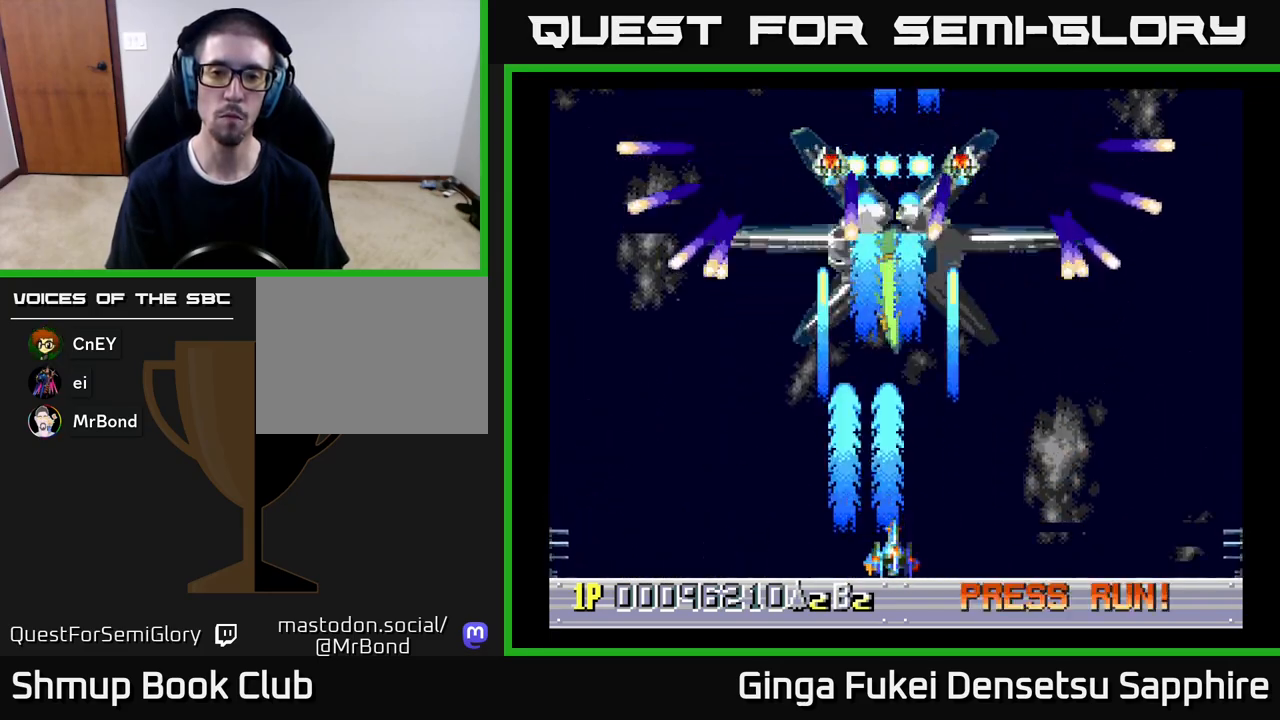
{"buttons": ["A", "DPAD_LEFT"], "left_stick": "center", "events": [[350, "DPAD_LEFT", "down"]]}
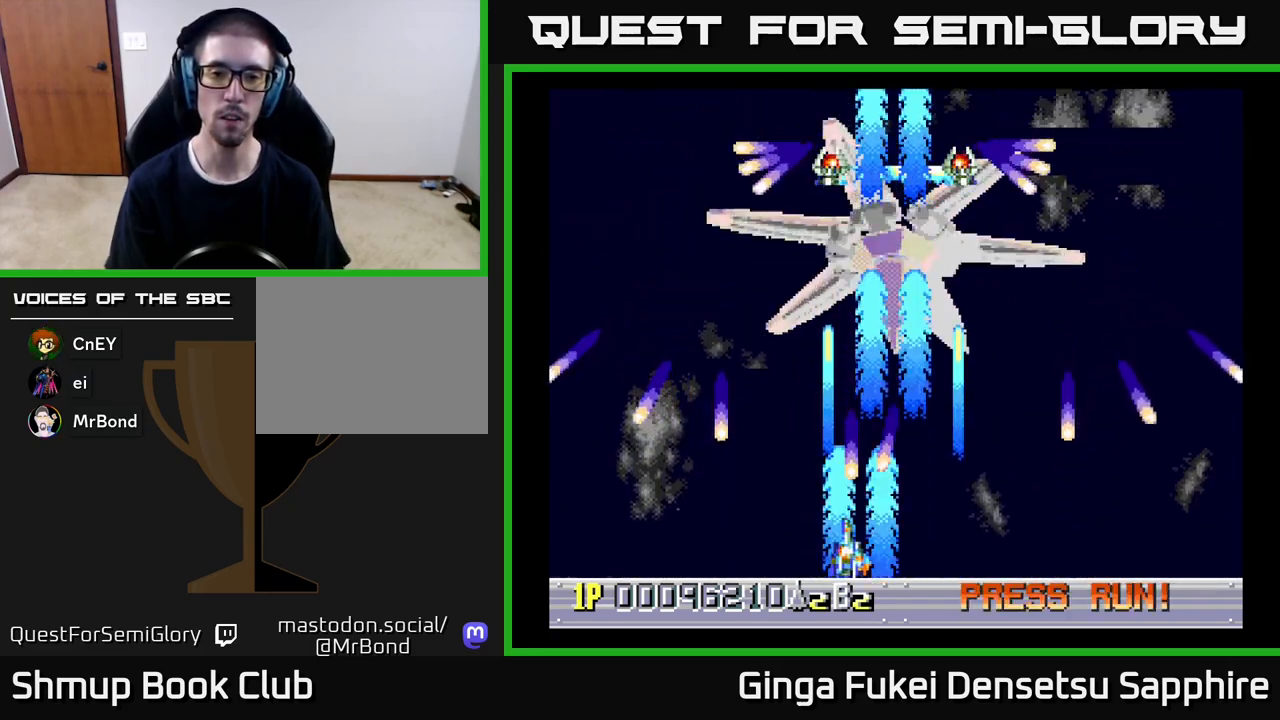
{"buttons": ["A", "DPAD_DOWN", "DPAD_RIGHT"], "left_stick": "center", "events": [[167, "DPAD_UP", "down"], [233, "DPAD_LEFT", "up"], [300, "DPAD_RIGHT", "down"], [350, "DPAD_UP", "up"], [433, "DPAD_DOWN", "down"]]}
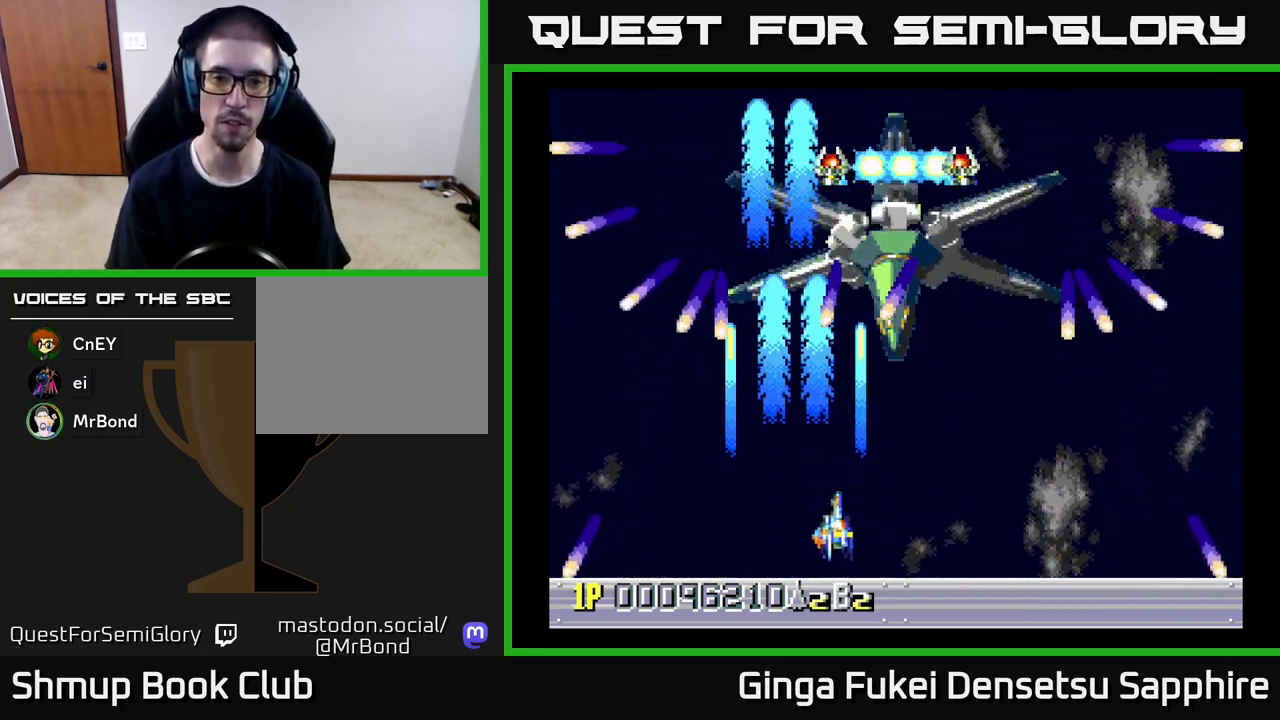
{"buttons": ["A", "DPAD_LEFT"], "left_stick": "center", "events": [[50, "DPAD_RIGHT", "up"], [167, "DPAD_RIGHT", "down"], [250, "DPAD_DOWN", "up"], [417, "DPAD_UP", "down"], [433, "DPAD_RIGHT", "up"], [467, "DPAD_LEFT", "down"], [467, "DPAD_UP", "up"]]}
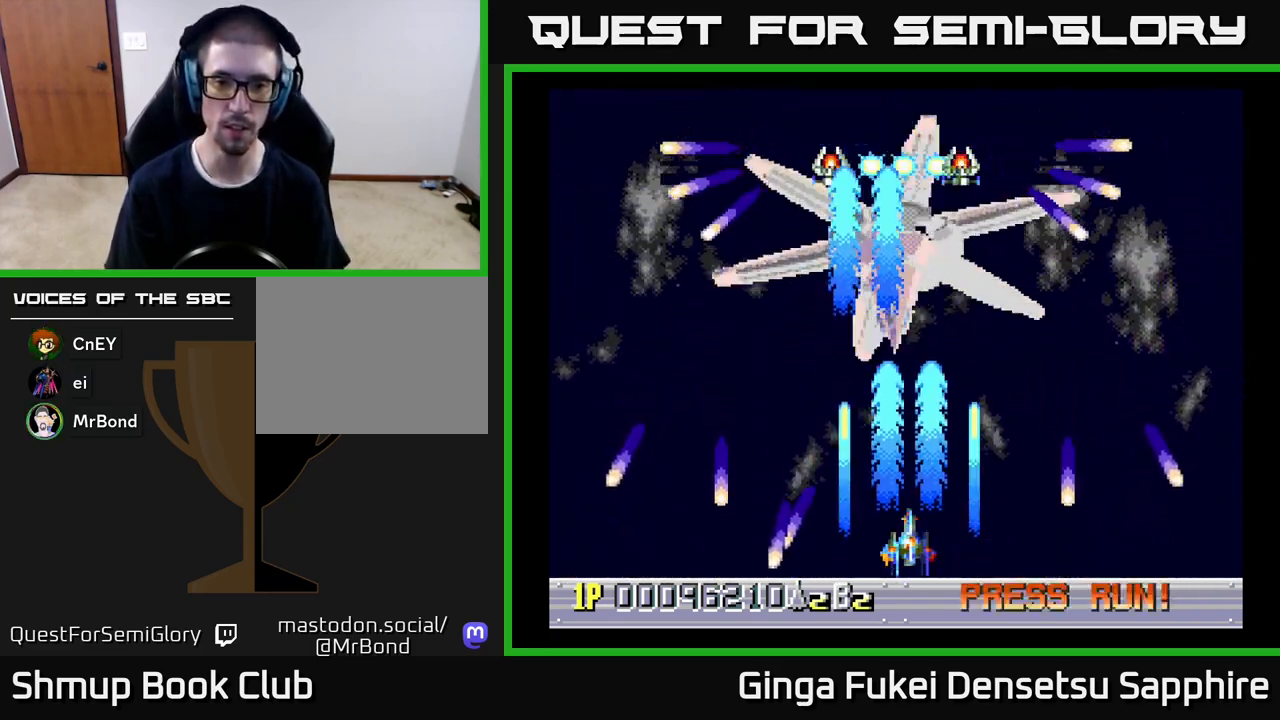
{"buttons": ["A", "DPAD_LEFT"], "left_stick": "center", "events": [[233, "DPAD_LEFT", "up"], [250, "DPAD_UP", "down"], [267, "DPAD_RIGHT", "down"], [267, "DPAD_UP", "up"], [300, "DPAD_RIGHT", "up"], [300, "DPAD_UP", "down"], [333, "DPAD_UP", "up"], [350, "DPAD_UP", "down"], [400, "DPAD_LEFT", "down"], [433, "DPAD_UP", "up"]]}
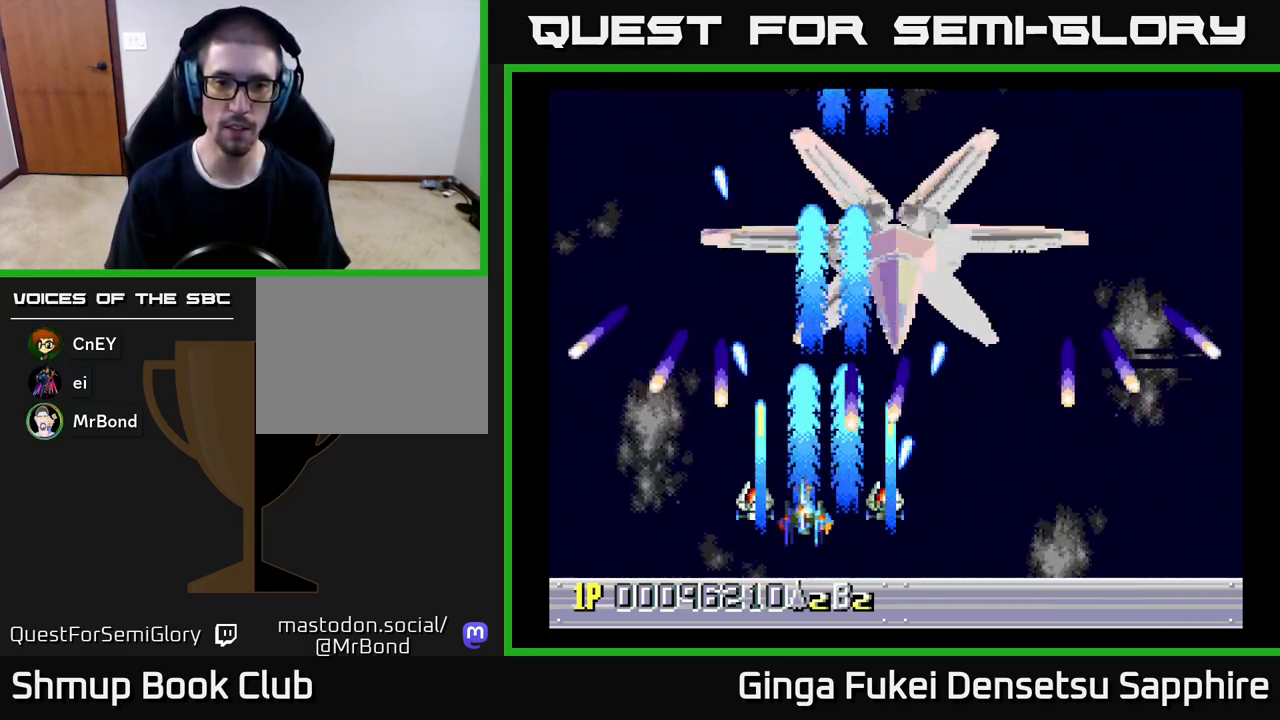
{"buttons": ["A", "DPAD_DOWN", "DPAD_RIGHT"], "left_stick": "center", "events": [[133, "DPAD_UP", "down"], [150, "DPAD_LEFT", "up"], [217, "DPAD_RIGHT", "down"], [383, "DPAD_RIGHT", "up"], [400, "DPAD_RIGHT", "down"], [433, "DPAD_UP", "up"], [450, "DPAD_DOWN", "down"]]}
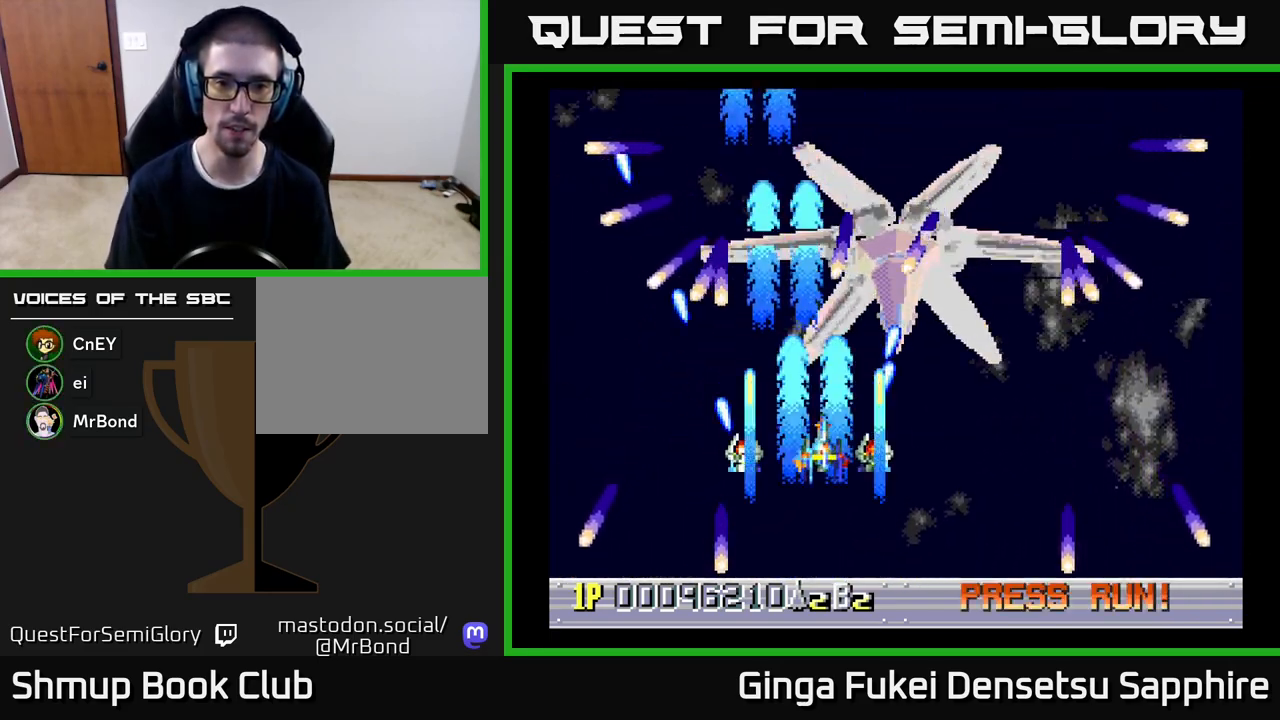
{"buttons": ["A", "DPAD_DOWN", "DPAD_RIGHT"], "left_stick": "center", "events": [[217, "DPAD_RIGHT", "up"], [317, "DPAD_RIGHT", "down"]]}
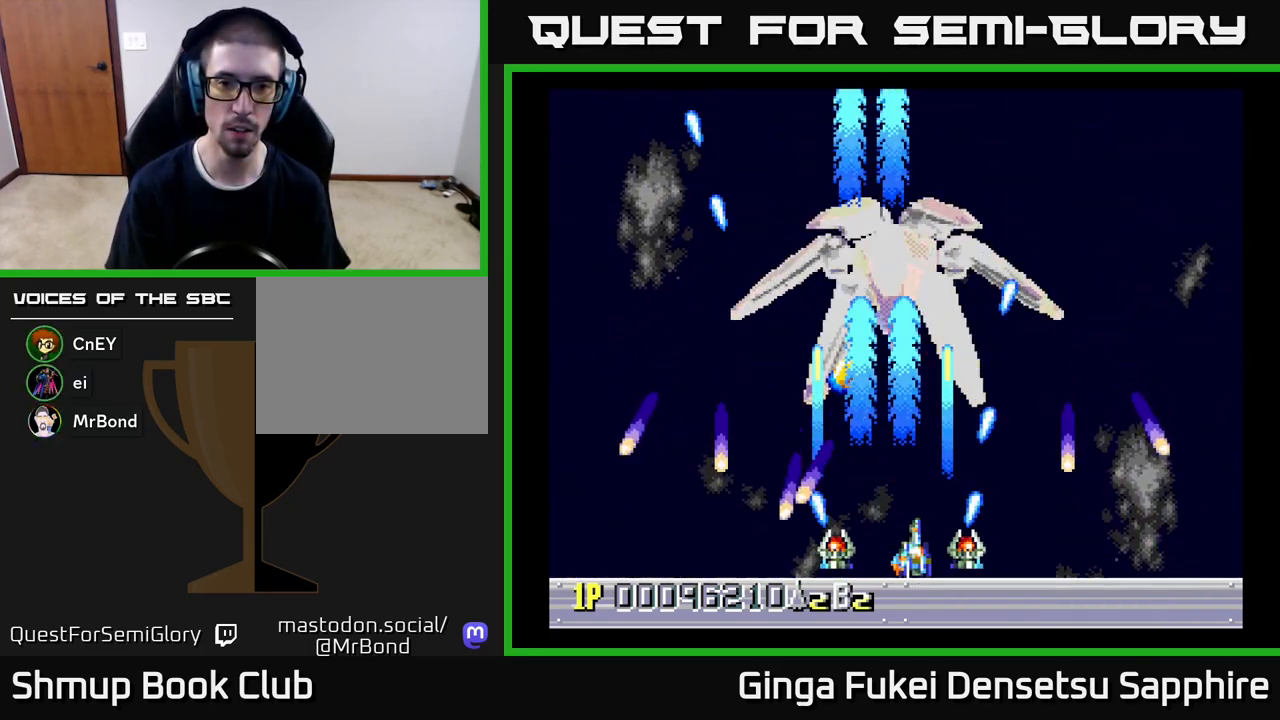
{"buttons": ["A", "DPAD_LEFT"], "left_stick": "center", "events": [[133, "DPAD_DOWN", "up"], [133, "DPAD_RIGHT", "up"], [150, "DPAD_LEFT", "down"]]}
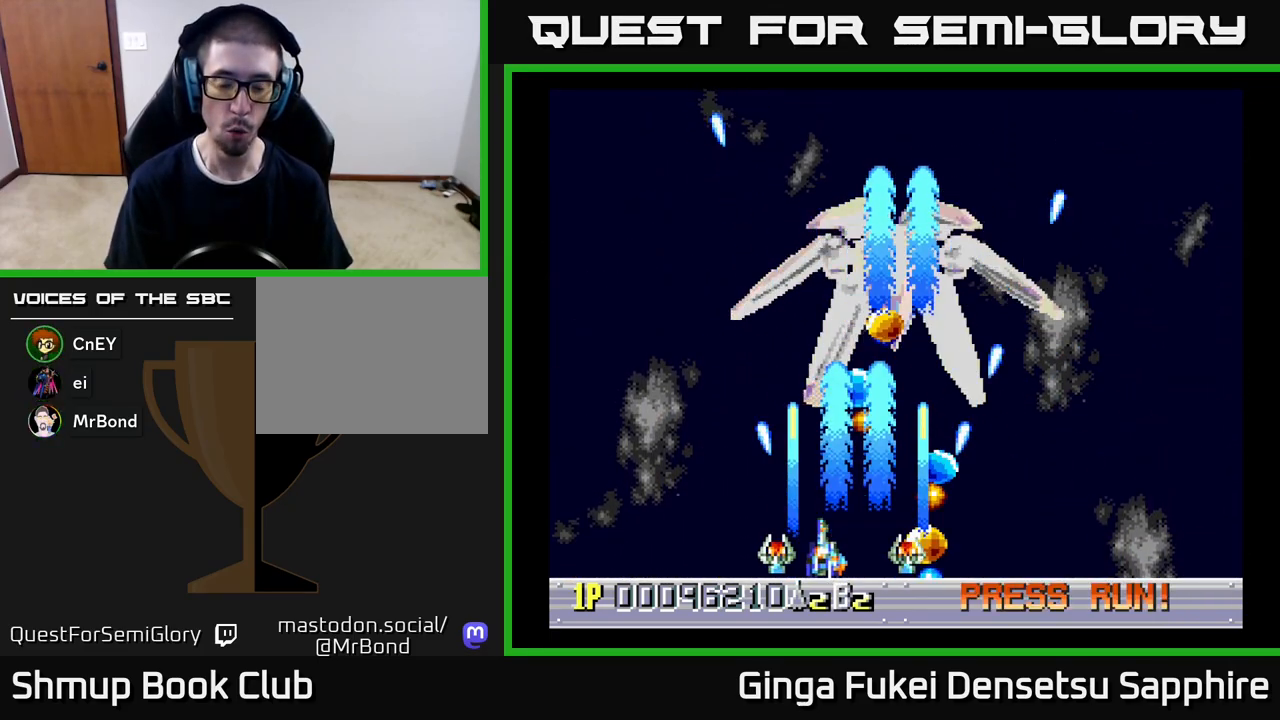
{"buttons": ["DPAD_UP", "DPAD_LEFT"], "left_stick": "center", "events": [[333, "A", "up"], [400, "DPAD_UP", "down"]]}
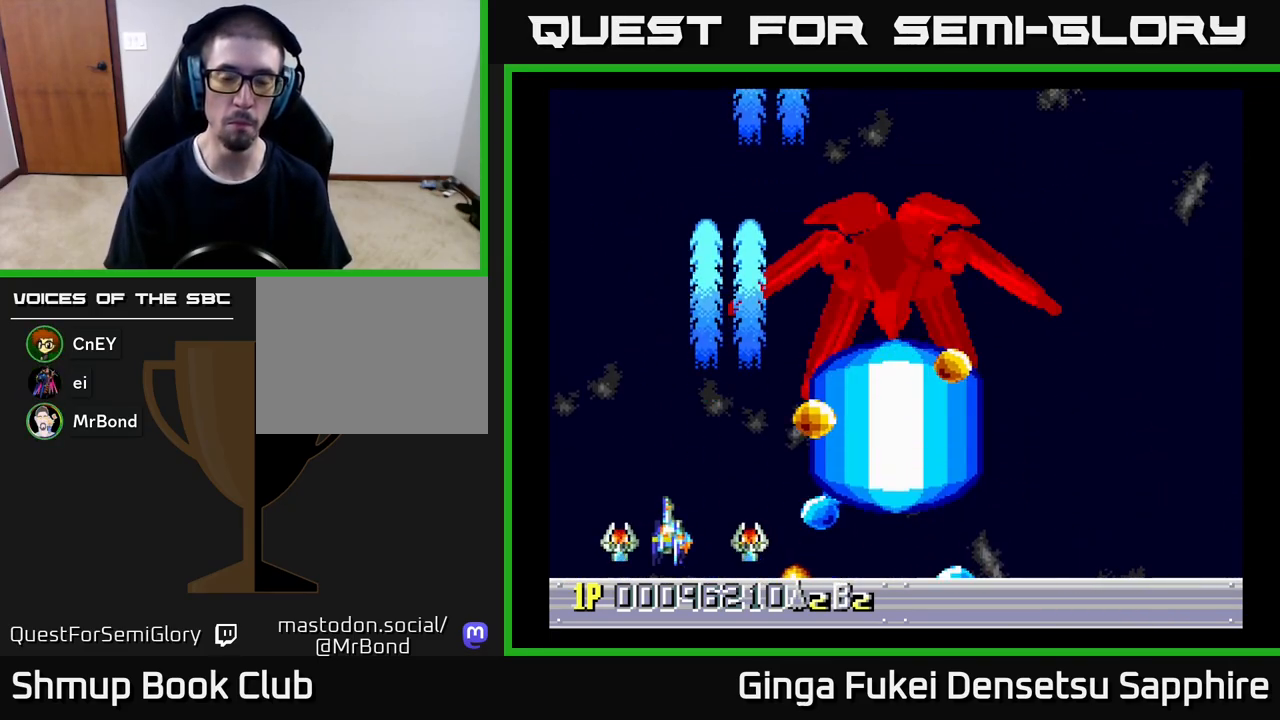
{"buttons": ["DPAD_UP", "DPAD_LEFT"], "left_stick": "center", "events": []}
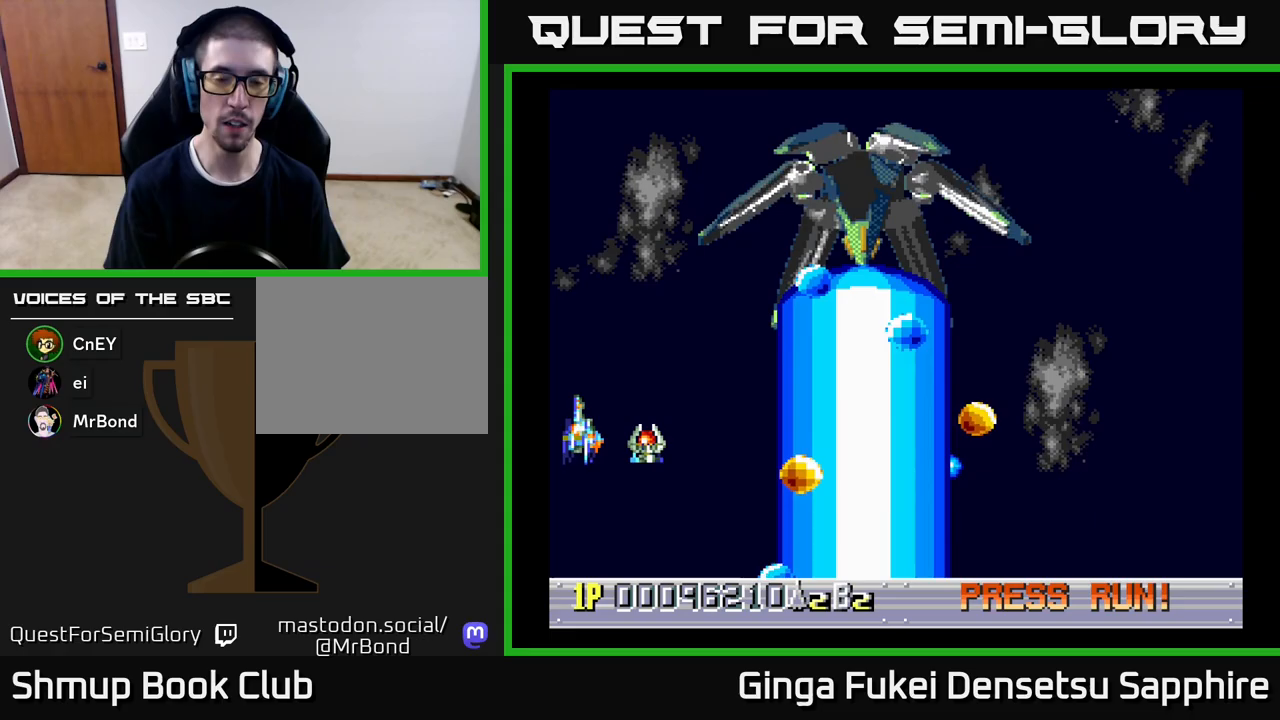
{"buttons": [], "left_stick": "center", "events": [[117, "DPAD_UP", "up"], [167, "DPAD_LEFT", "up"]]}
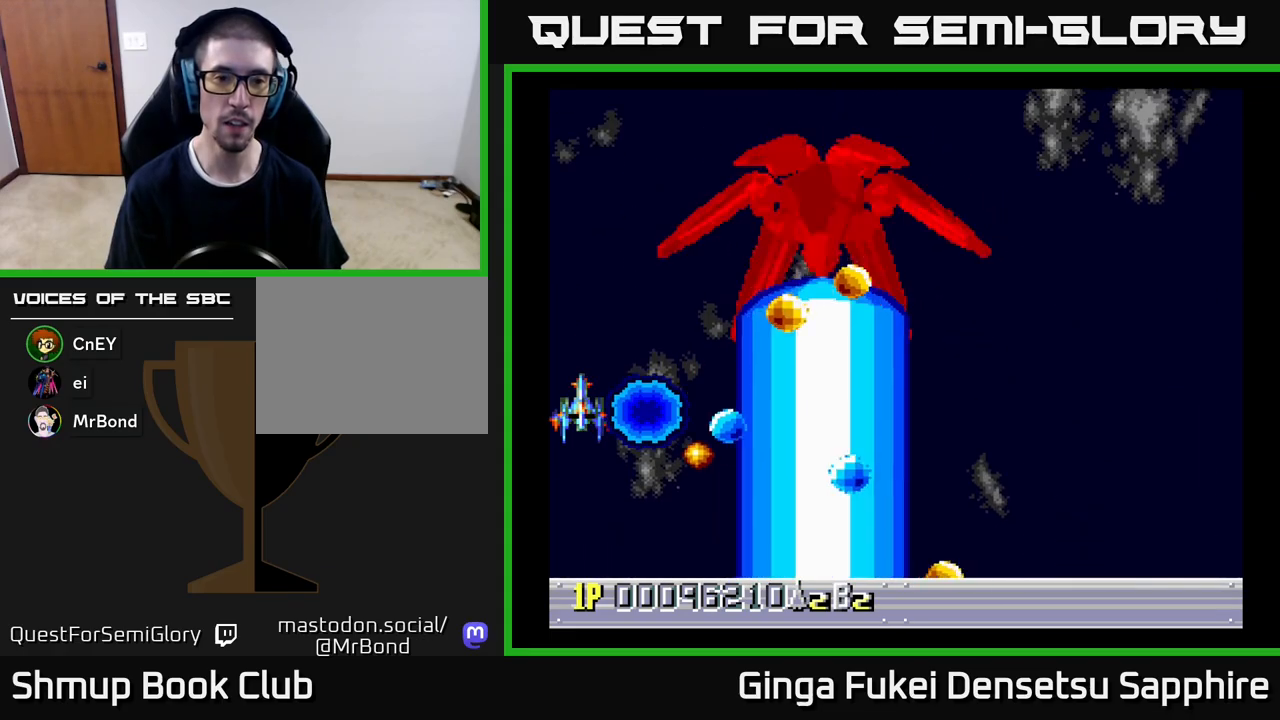
{"buttons": ["DPAD_LEFT"], "left_stick": "center", "events": [[217, "DPAD_DOWN", "down"], [317, "DPAD_LEFT", "down"], [350, "DPAD_DOWN", "up"]]}
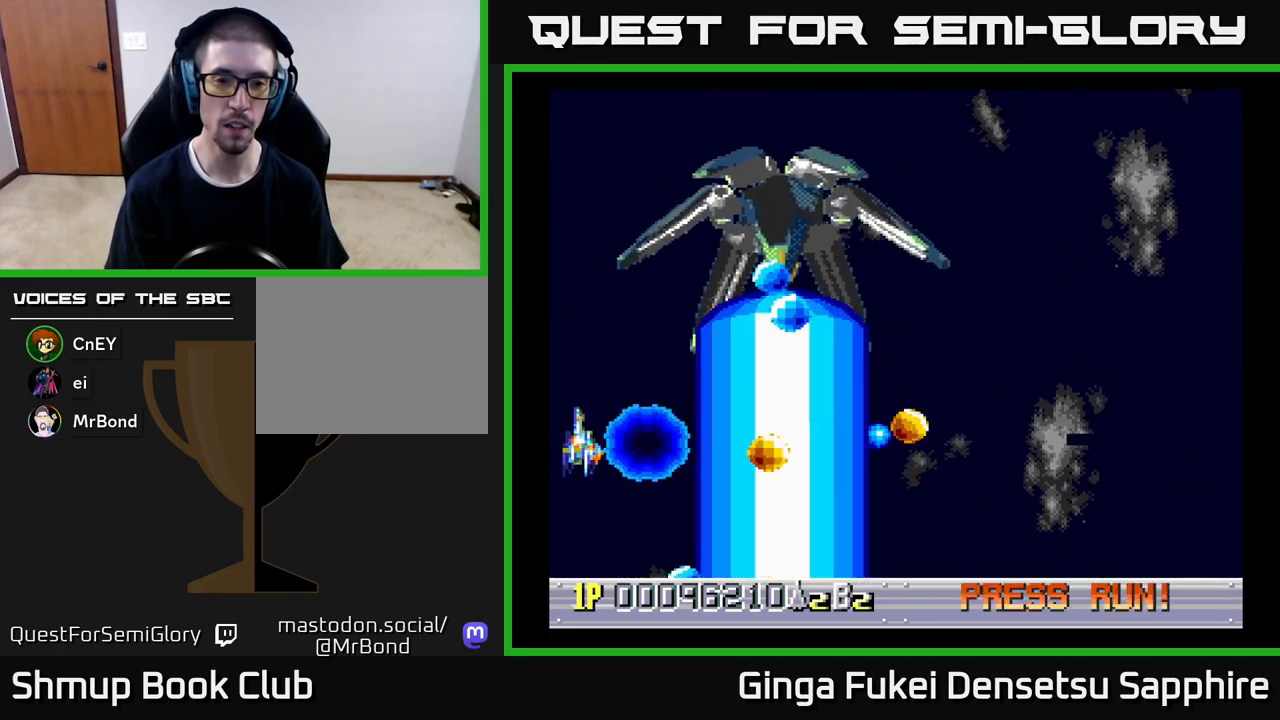
{"buttons": [], "left_stick": "center", "events": [[33, "DPAD_LEFT", "up"]]}
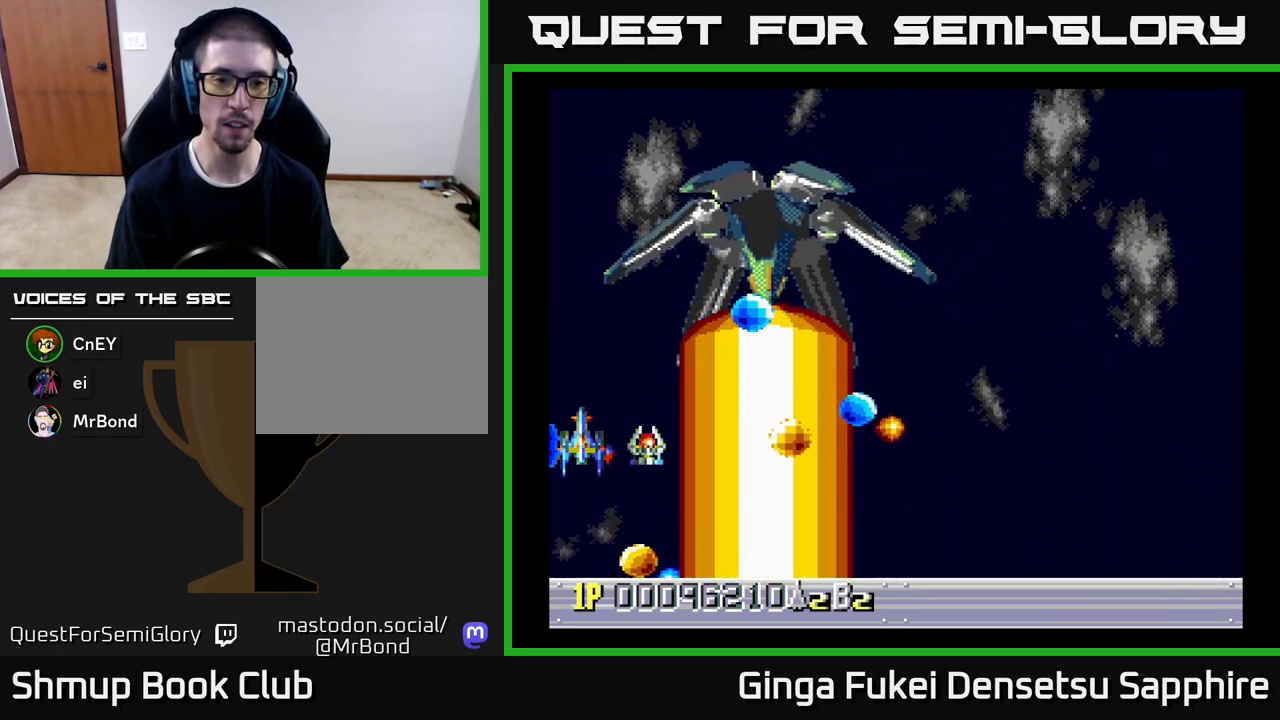
{"buttons": ["DPAD_DOWN"], "left_stick": "center", "events": [[383, "DPAD_DOWN", "down"]]}
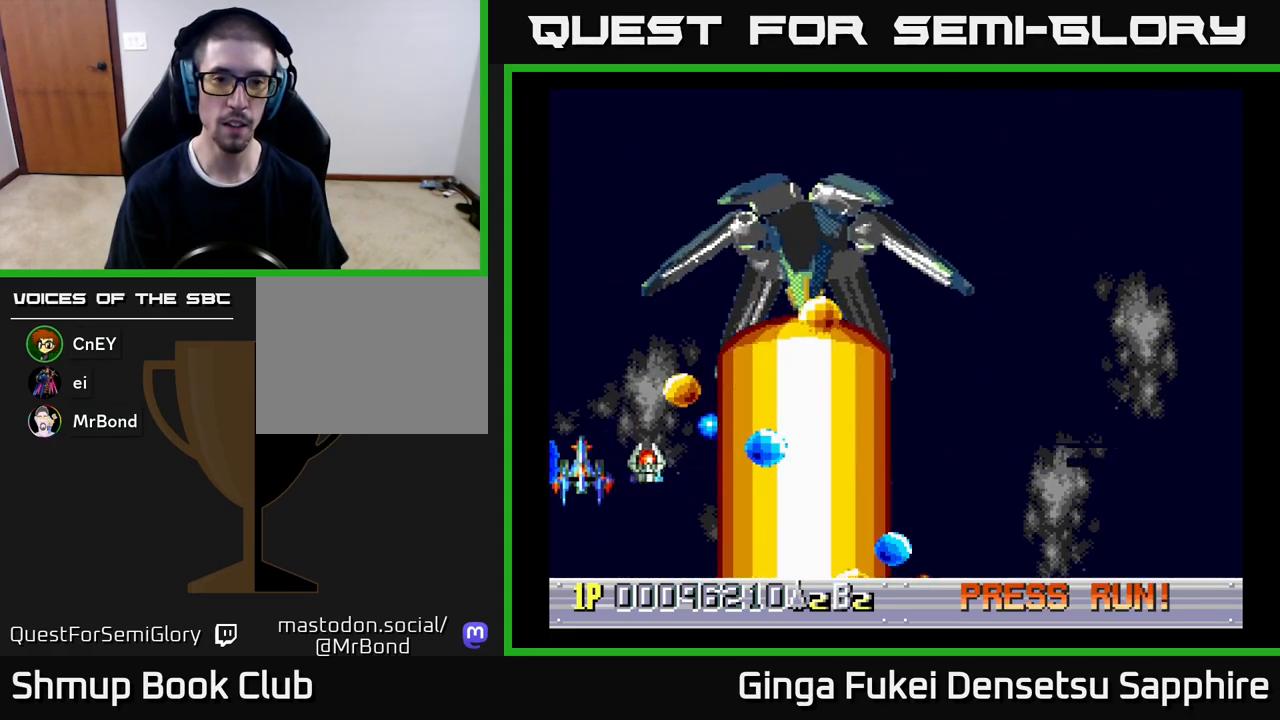
{"buttons": ["DPAD_RIGHT"], "left_stick": "center", "events": [[117, "DPAD_DOWN", "up"], [250, "DPAD_UP", "down"], [267, "DPAD_RIGHT", "down"], [483, "DPAD_UP", "up"]]}
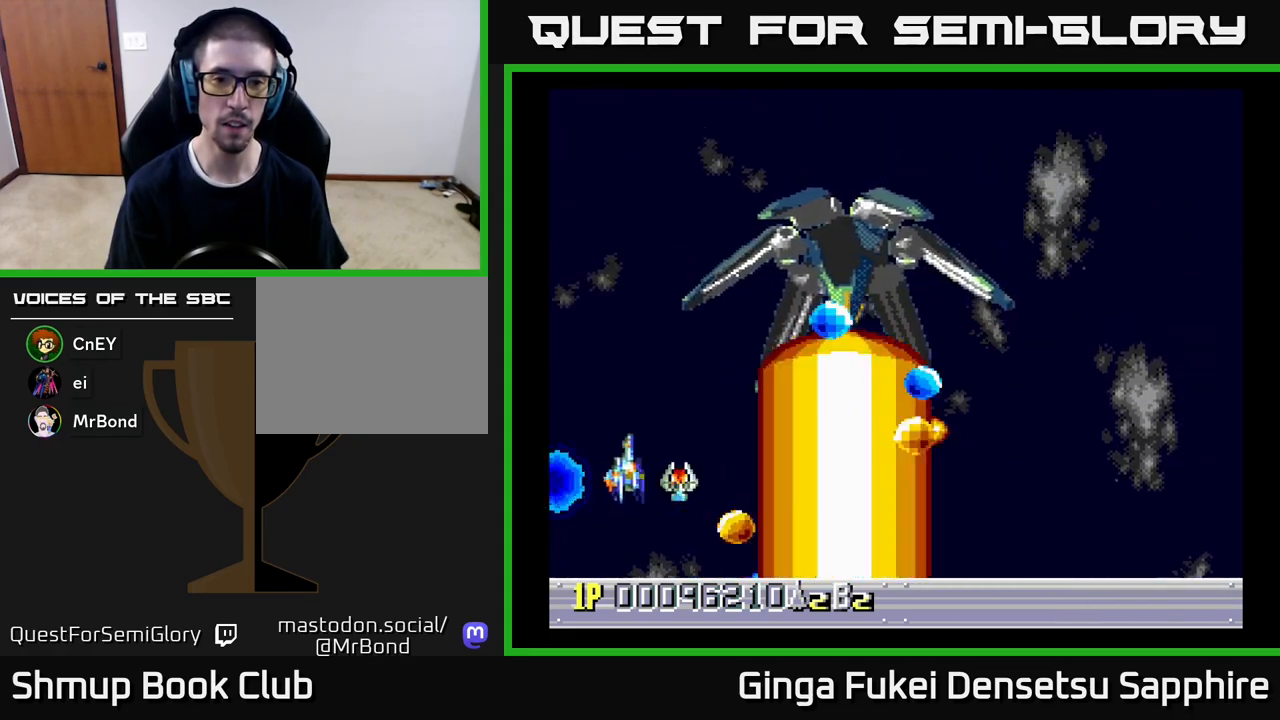
{"buttons": ["A", "DPAD_DOWN"], "left_stick": "center", "events": [[100, "DPAD_RIGHT", "up"], [300, "DPAD_RIGHT", "down"], [417, "DPAD_DOWN", "down"], [467, "A", "down"], [500, "DPAD_RIGHT", "up"]]}
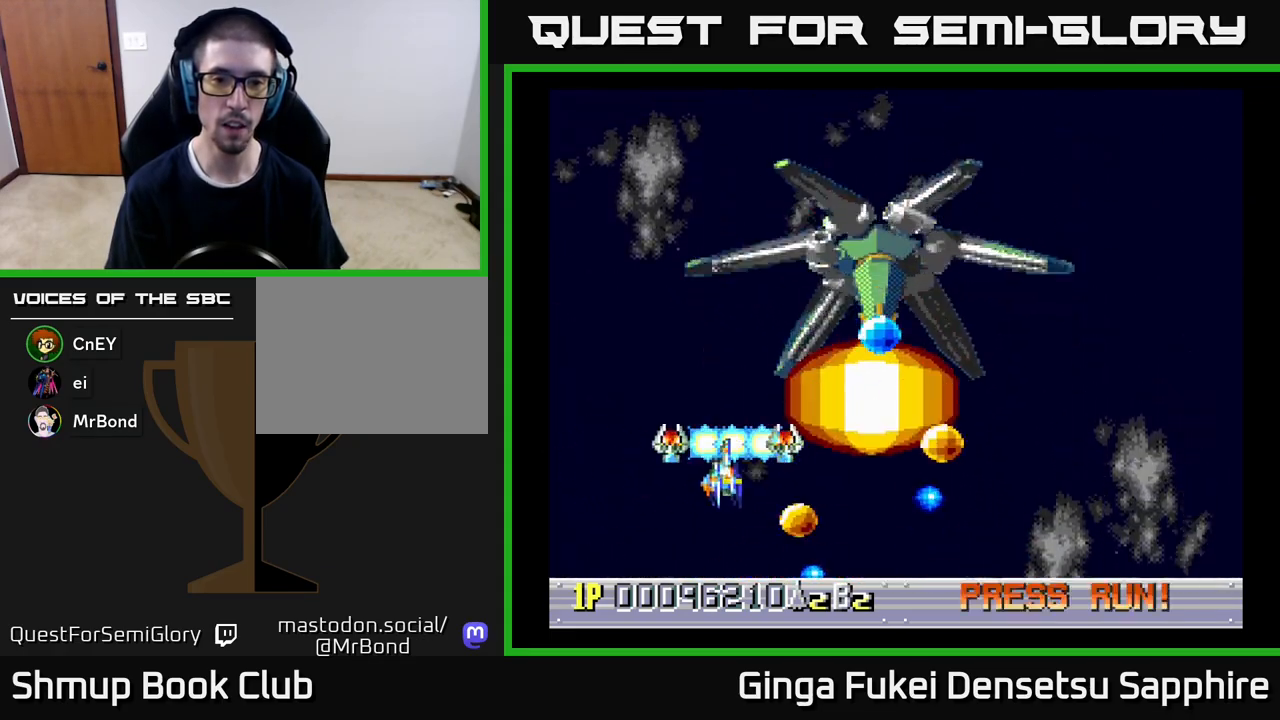
{"buttons": ["A", "DPAD_RIGHT"], "left_stick": "center", "events": [[100, "DPAD_LEFT", "down"], [150, "DPAD_DOWN", "up"], [167, "DPAD_DOWN", "down"], [167, "DPAD_LEFT", "up"], [200, "DPAD_DOWN", "up"], [200, "DPAD_RIGHT", "down"]]}
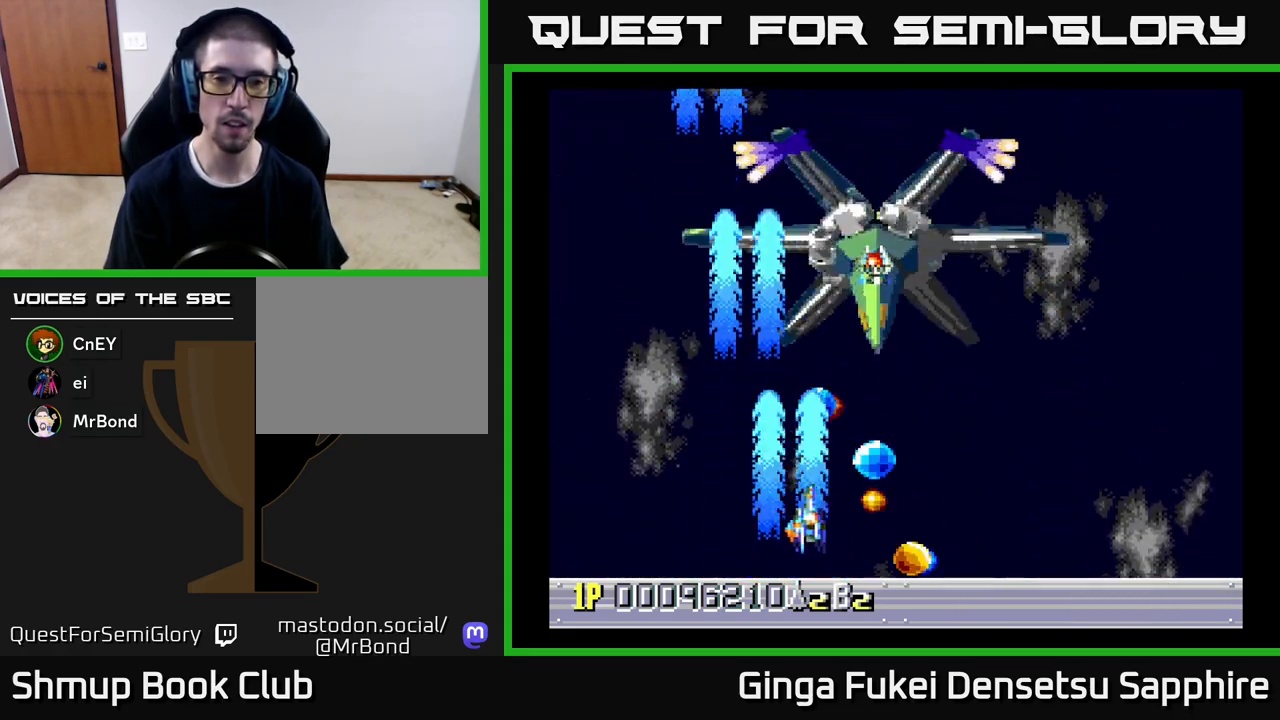
{"buttons": ["A"], "left_stick": "center", "events": [[250, "DPAD_DOWN", "down"], [300, "DPAD_RIGHT", "up"], [417, "DPAD_DOWN", "up"]]}
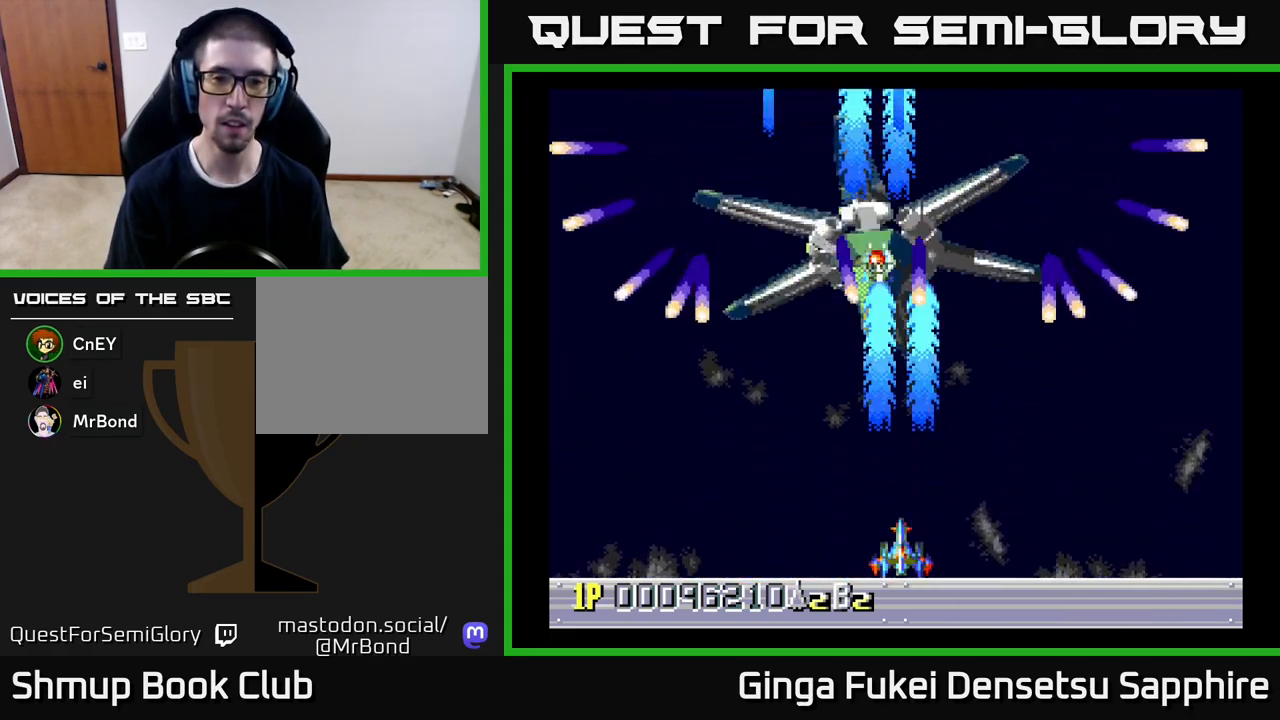
{"buttons": ["A", "DPAD_UP", "DPAD_RIGHT"], "left_stick": "center", "events": [[233, "DPAD_RIGHT", "down"], [500, "DPAD_UP", "down"]]}
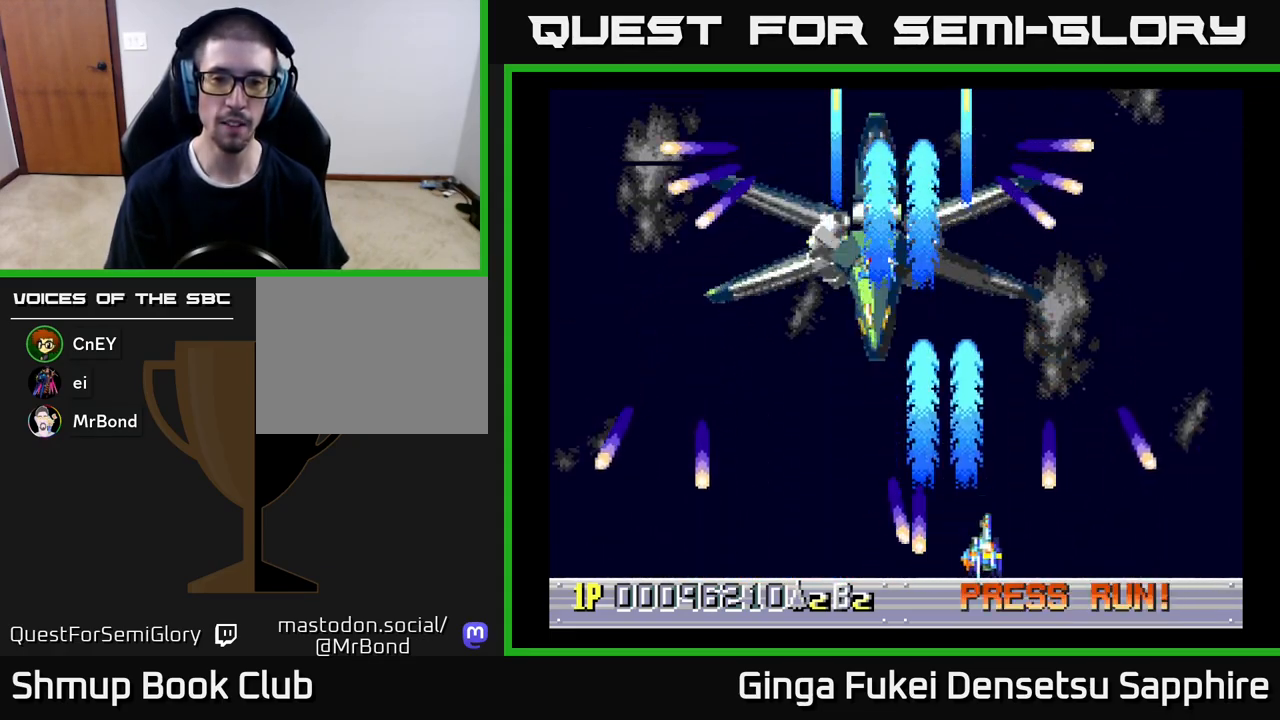
{"buttons": ["A", "DPAD_DOWN", "DPAD_LEFT"], "left_stick": "center", "events": [[83, "DPAD_RIGHT", "up"], [133, "DPAD_LEFT", "down"], [250, "DPAD_UP", "up"], [317, "DPAD_DOWN", "down"]]}
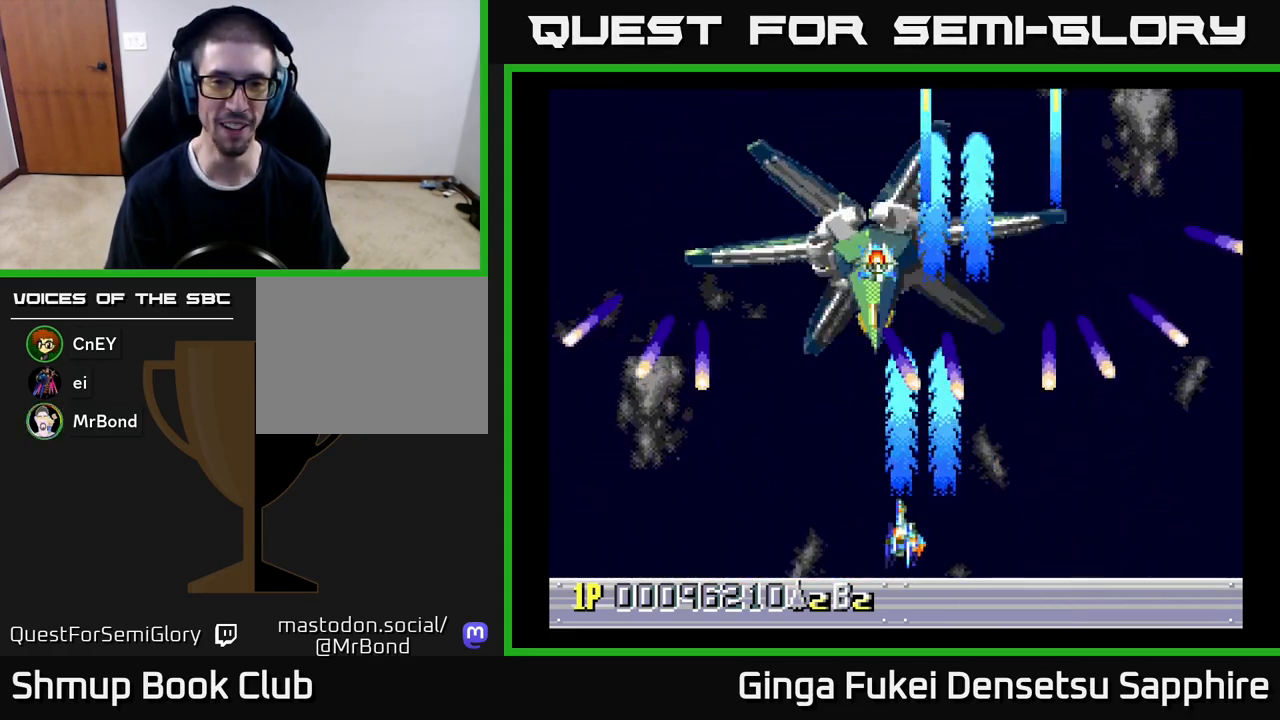
{"buttons": ["A", "DPAD_RIGHT"], "left_stick": "center", "events": [[100, "DPAD_DOWN", "up"], [233, "DPAD_LEFT", "up"], [400, "DPAD_RIGHT", "down"]]}
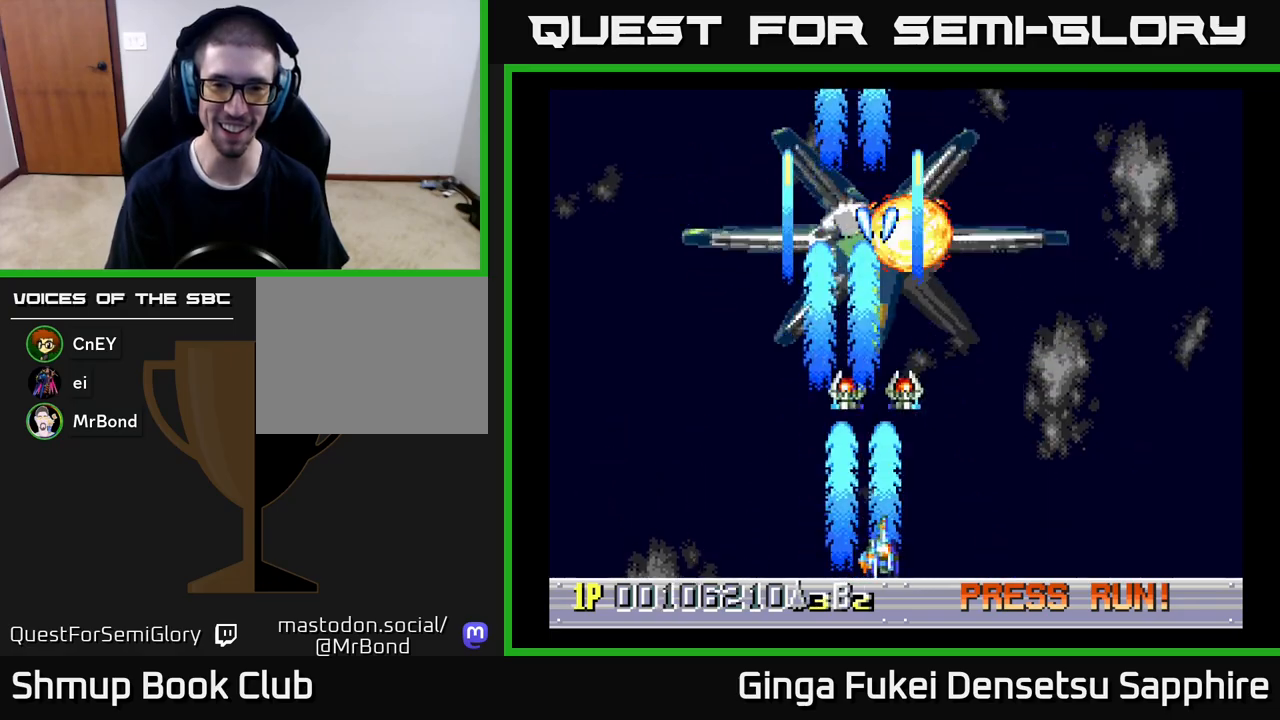
{"buttons": ["DPAD_UP", "DPAD_LEFT"], "left_stick": "center", "events": [[183, "DPAD_RIGHT", "up"], [383, "DPAD_RIGHT", "down"], [417, "DPAD_UP", "down"], [450, "DPAD_RIGHT", "up"], [467, "A", "up"], [483, "DPAD_LEFT", "down"]]}